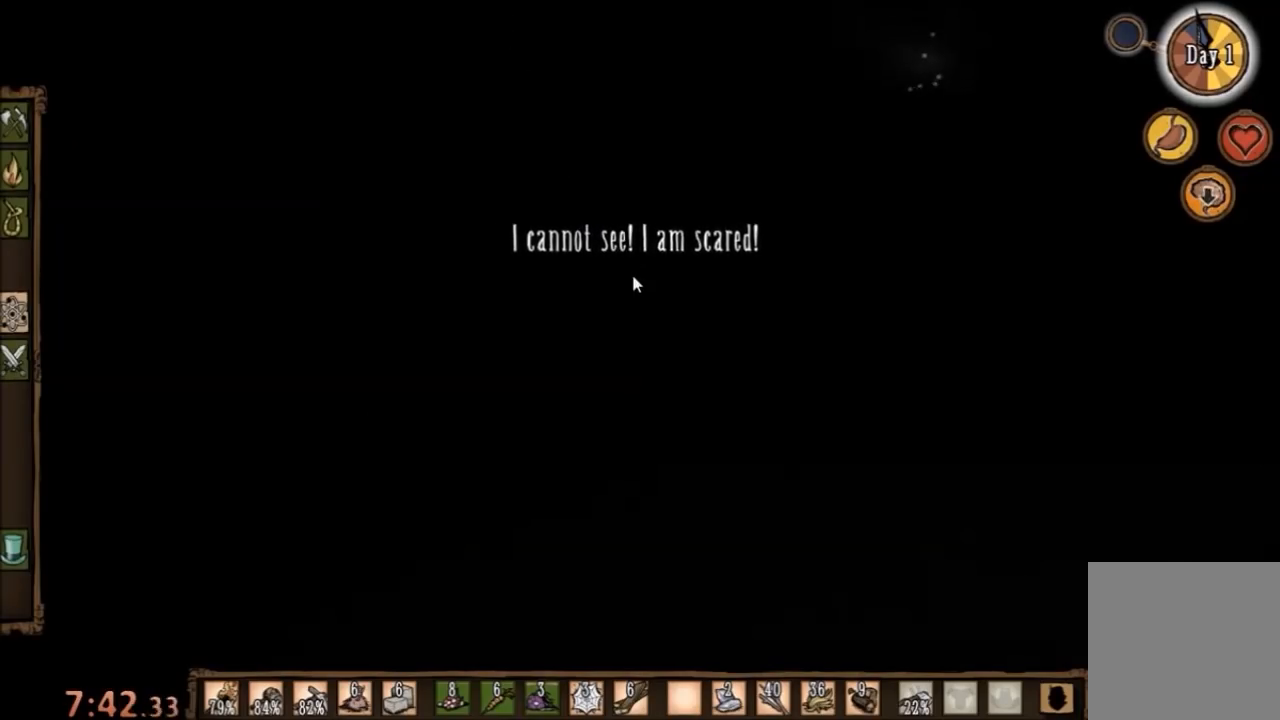
Gameplay with keyboard and mouse; each line is a JSON object with the keys and mouse buttons held at the frame after it. "events" lists presses ("down") and releases ("up") of "1", "2", "3", "4", "5", "a", "c", "ctrl", "d", "e", "f", "q", "r", "s", "shift", "space", "tab", "v", "w", "x", "z", "mouse_left" and "mouse_right" between this image and that frame as [ms after this image, input, new state], when the widget could be followed in between. "mouse_left", "mouse_right" = the "left", "right" buttons of the "mouse" list. No other keys are recorded. Mouse movement is not recorded.
{"keys": ["w"], "mouse": [], "events": [[133, "shift", "up"], [367, "shift", "down"], [500, "shift", "up"]]}
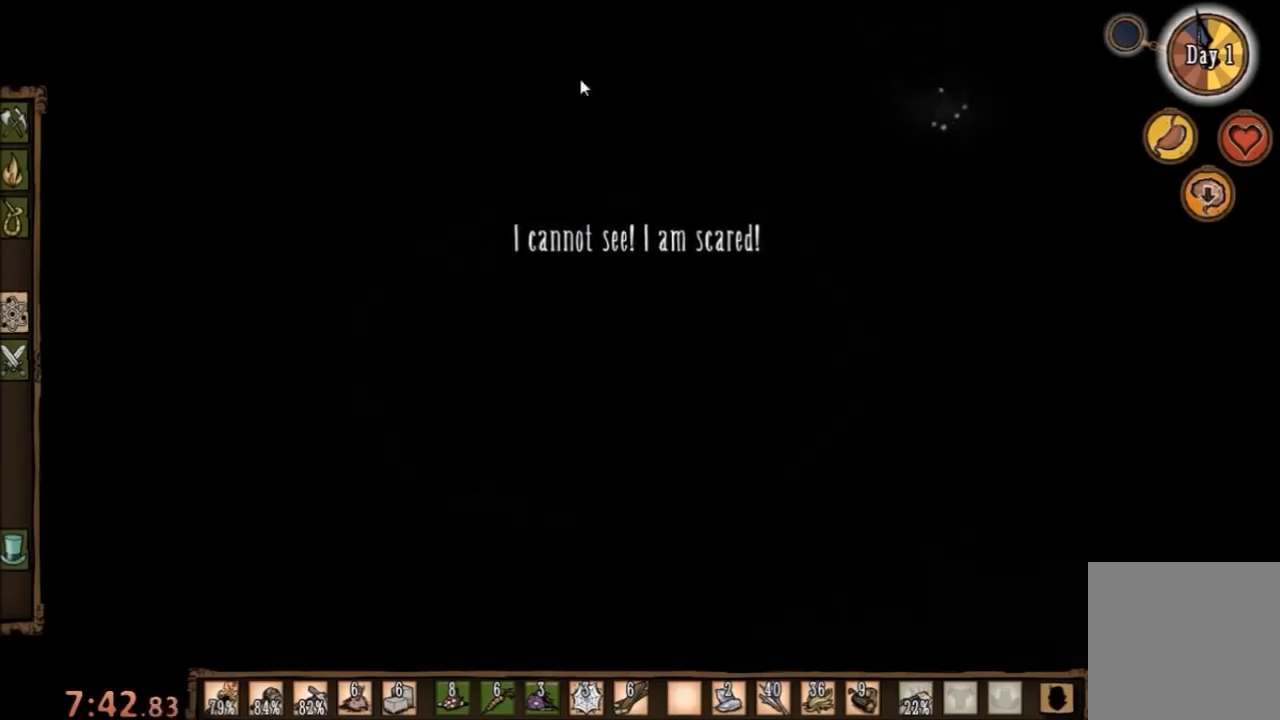
{"keys": [], "mouse": [], "events": [[133, "w", "up"], [167, "mouse_left", "down"], [233, "mouse_left", "up"], [300, "mouse_left", "down"], [367, "mouse_left", "up"], [400, "tab", "down"], [500, "tab", "up"]]}
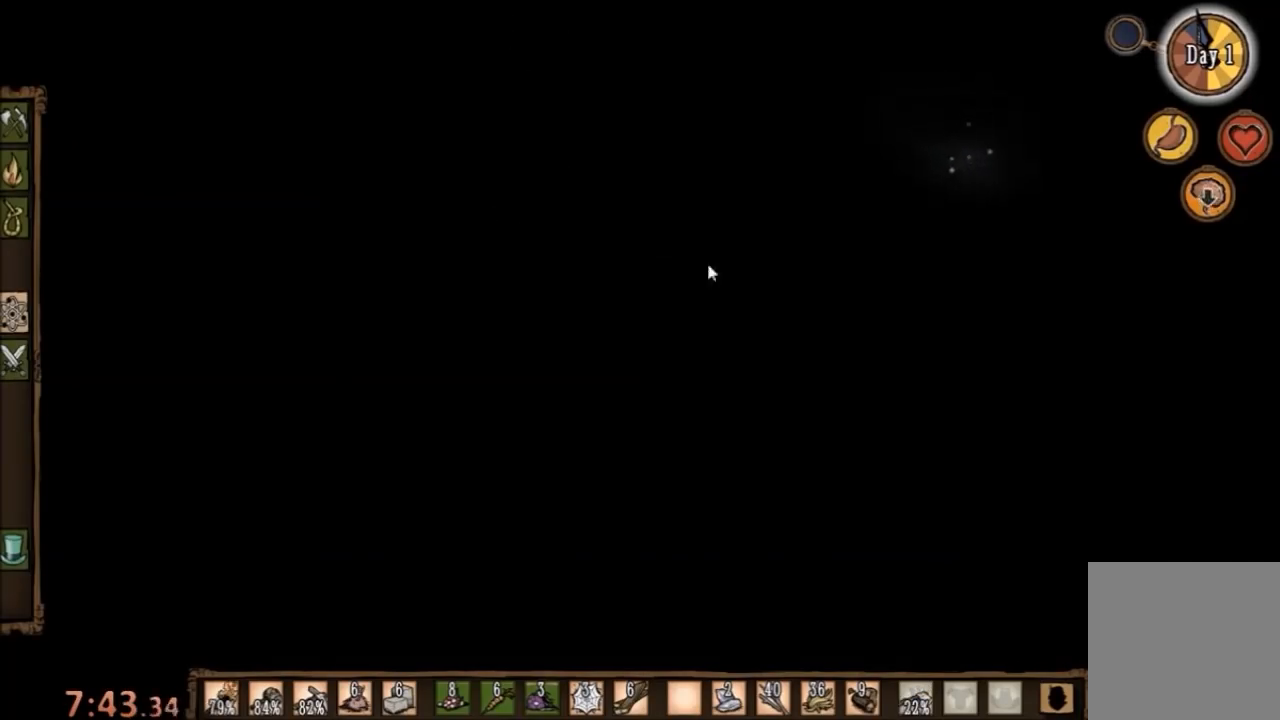
{"keys": [], "mouse": [], "events": [[333, "mouse_left", "down"], [500, "mouse_left", "up"]]}
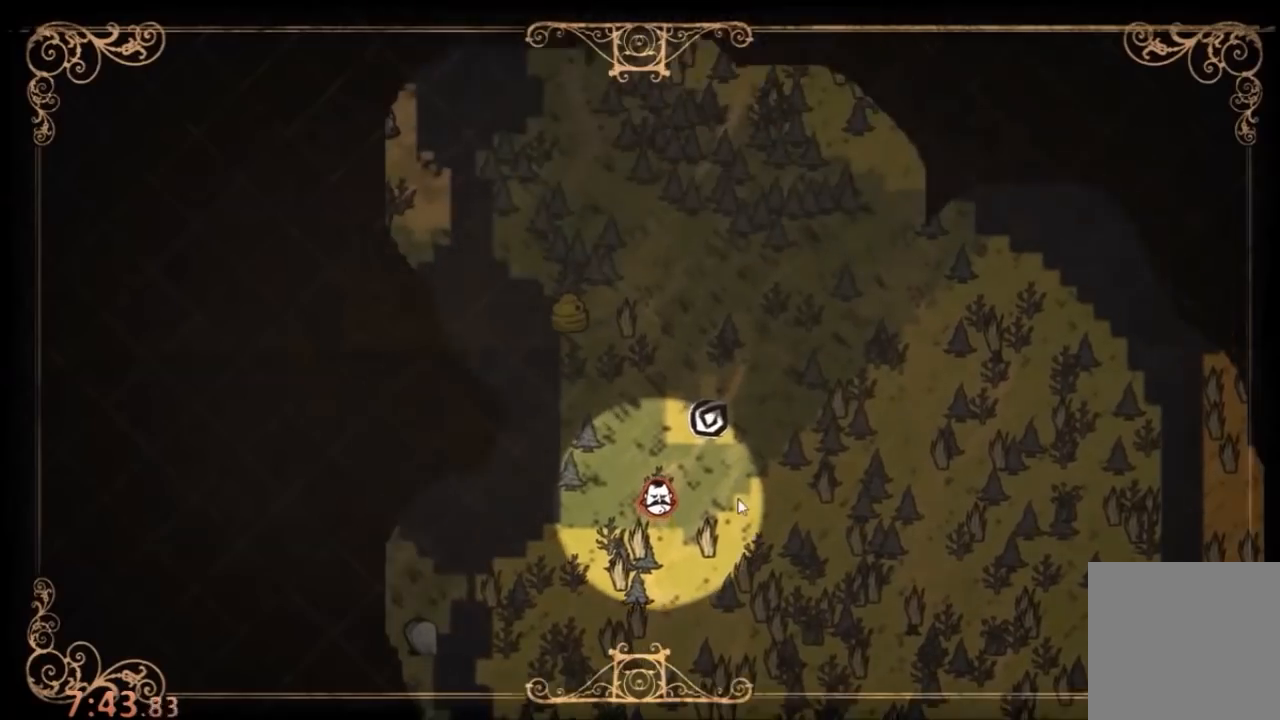
{"keys": [], "mouse": ["left"], "events": [[267, "tab", "down"], [400, "tab", "up"], [500, "mouse_left", "down"]]}
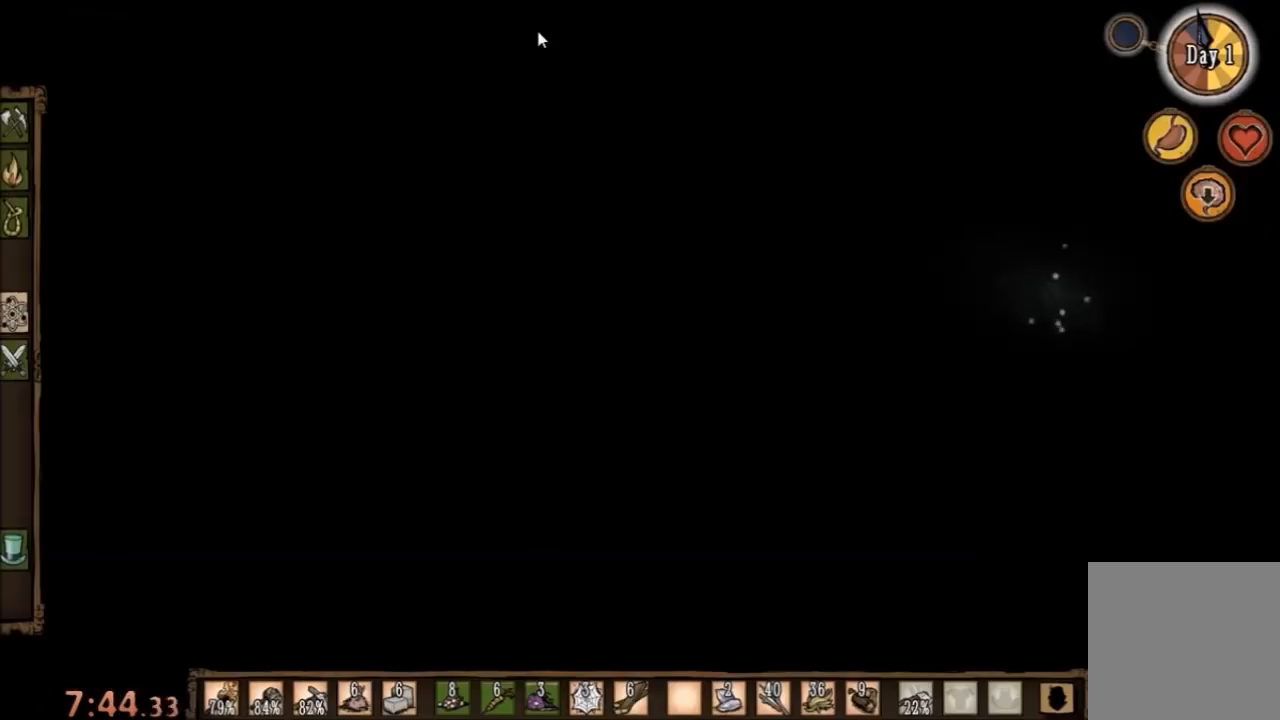
{"keys": [], "mouse": [], "events": [[133, "mouse_left", "up"]]}
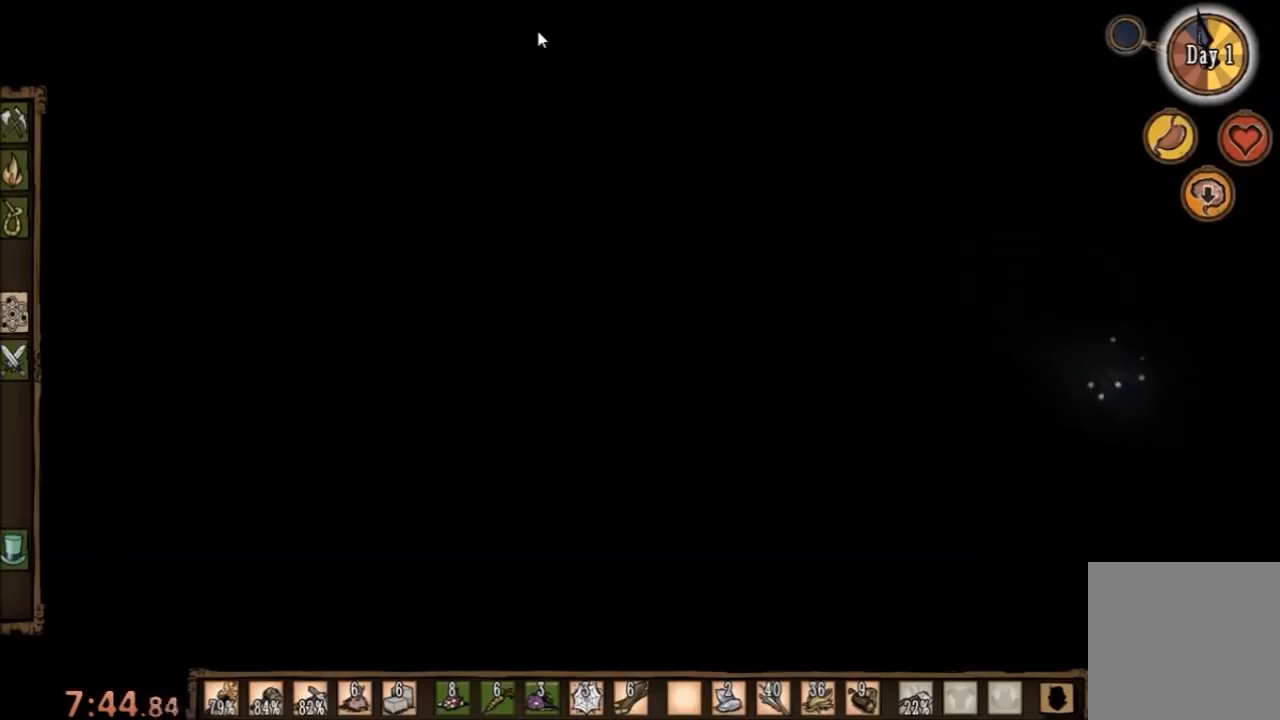
{"keys": [], "mouse": [], "events": [[67, "mouse_left", "down"], [167, "mouse_left", "up"], [233, "tab", "down"], [333, "tab", "up"]]}
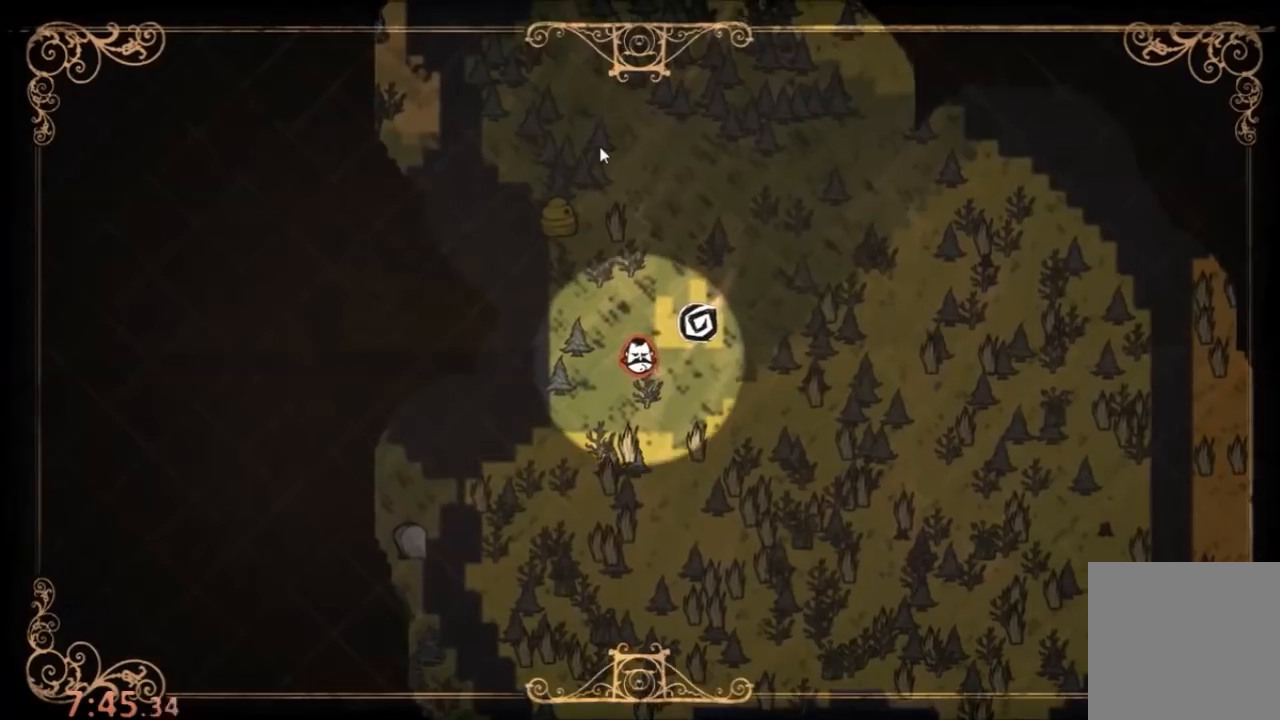
{"keys": [], "mouse": ["left"], "events": [[333, "tab", "down"], [367, "tab", "up"], [500, "mouse_left", "down"]]}
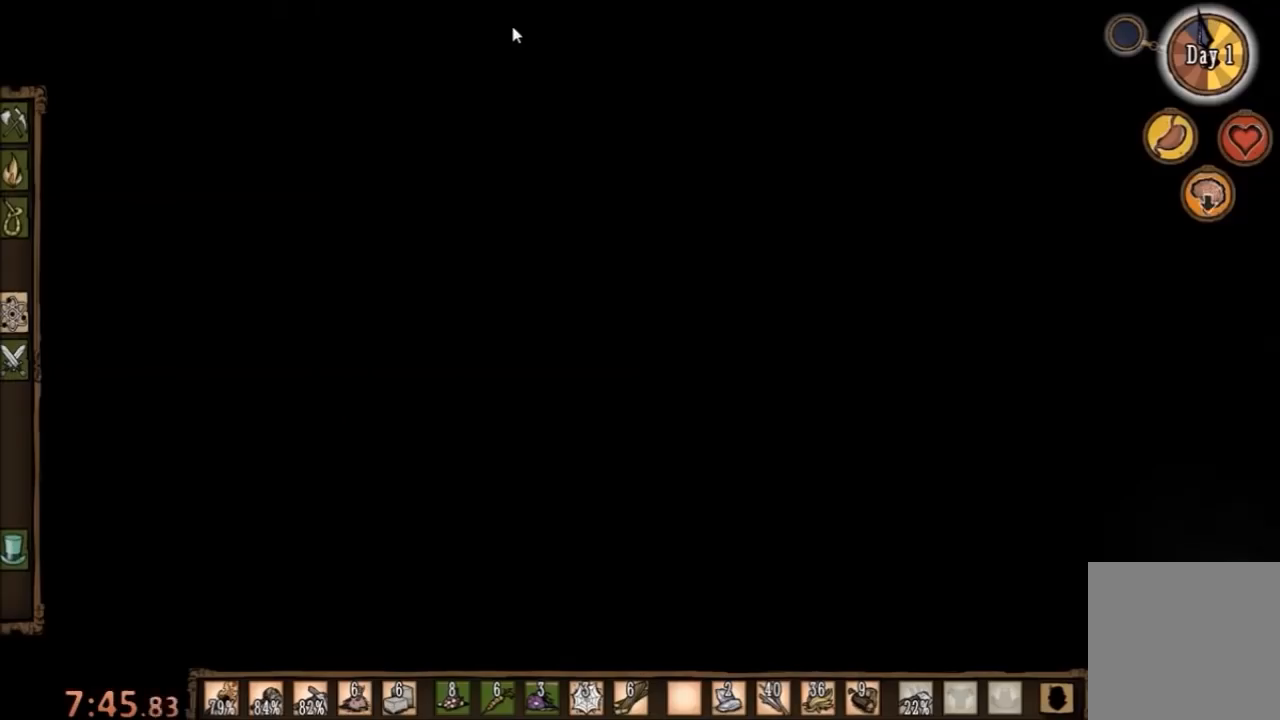
{"keys": [], "mouse": [], "events": [[100, "mouse_left", "up"]]}
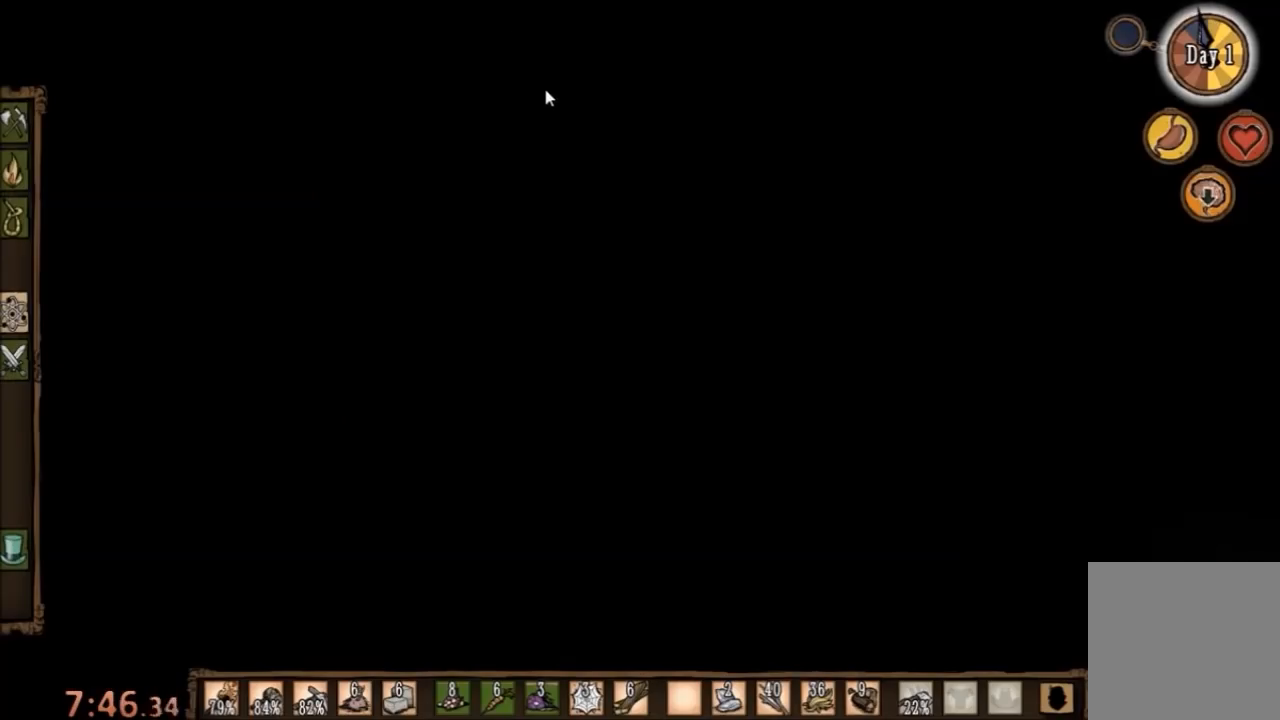
{"keys": ["a", "w"], "mouse": [], "events": [[200, "a", "down"], [267, "w", "down"]]}
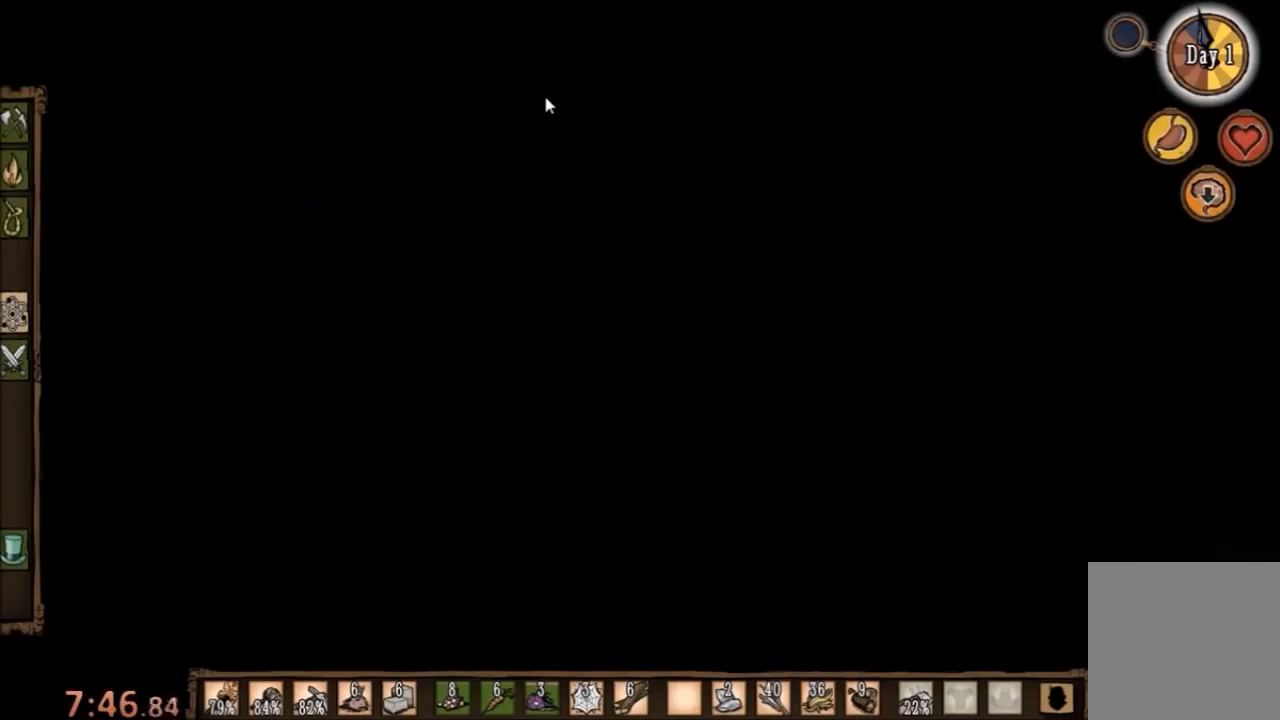
{"keys": ["a", "w"], "mouse": [], "events": []}
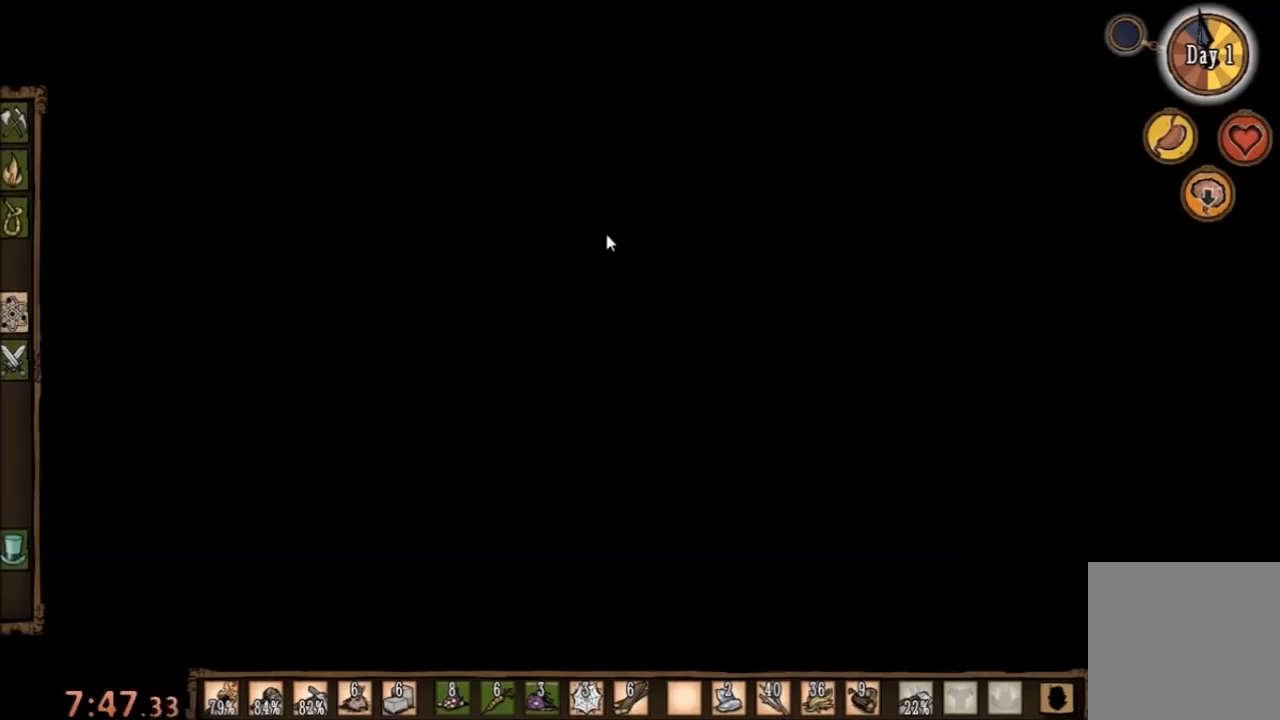
{"keys": ["shift", "w"], "mouse": [], "events": [[100, "a", "up"], [433, "shift", "down"]]}
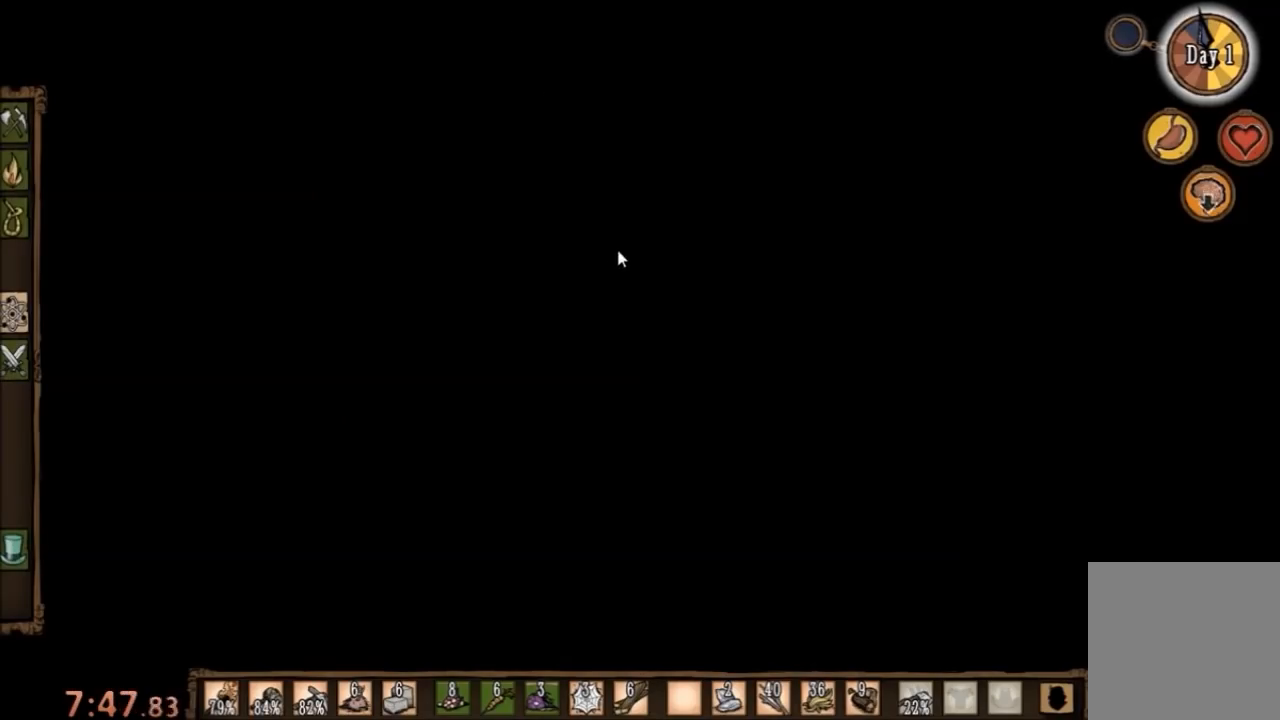
{"keys": ["w"], "mouse": [], "events": [[67, "shift", "up"]]}
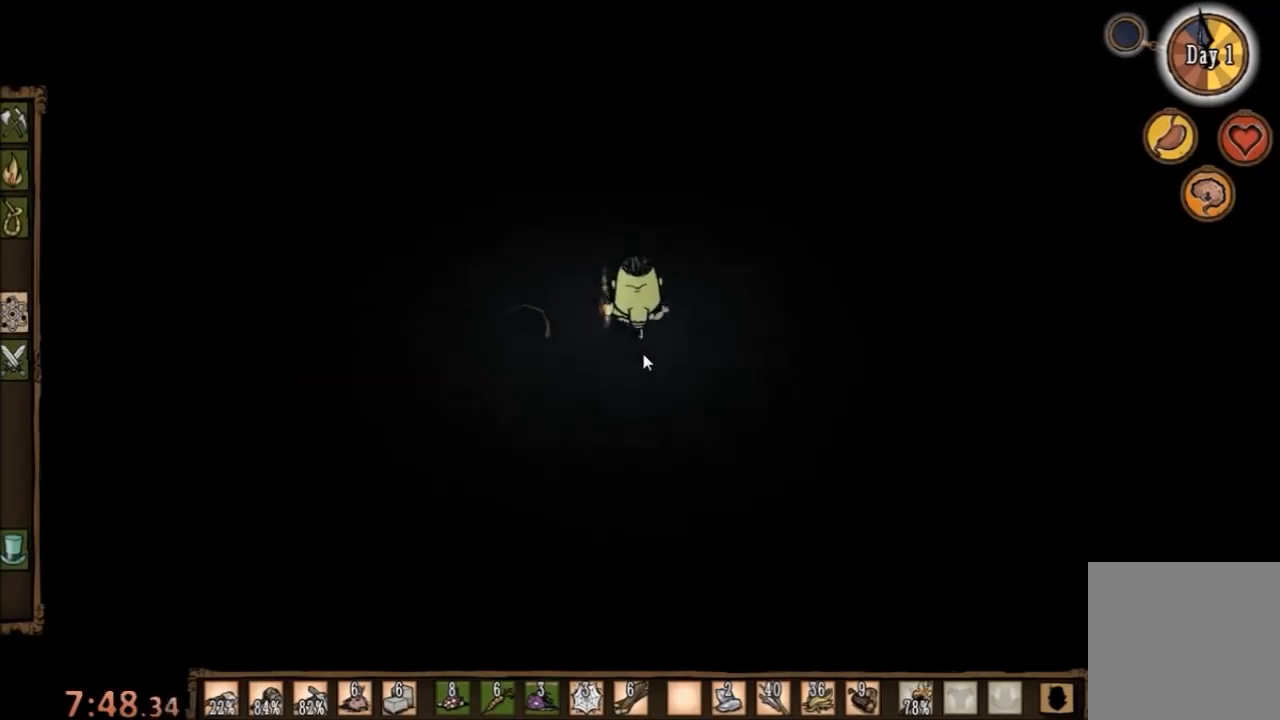
{"keys": ["w"], "mouse": [], "events": []}
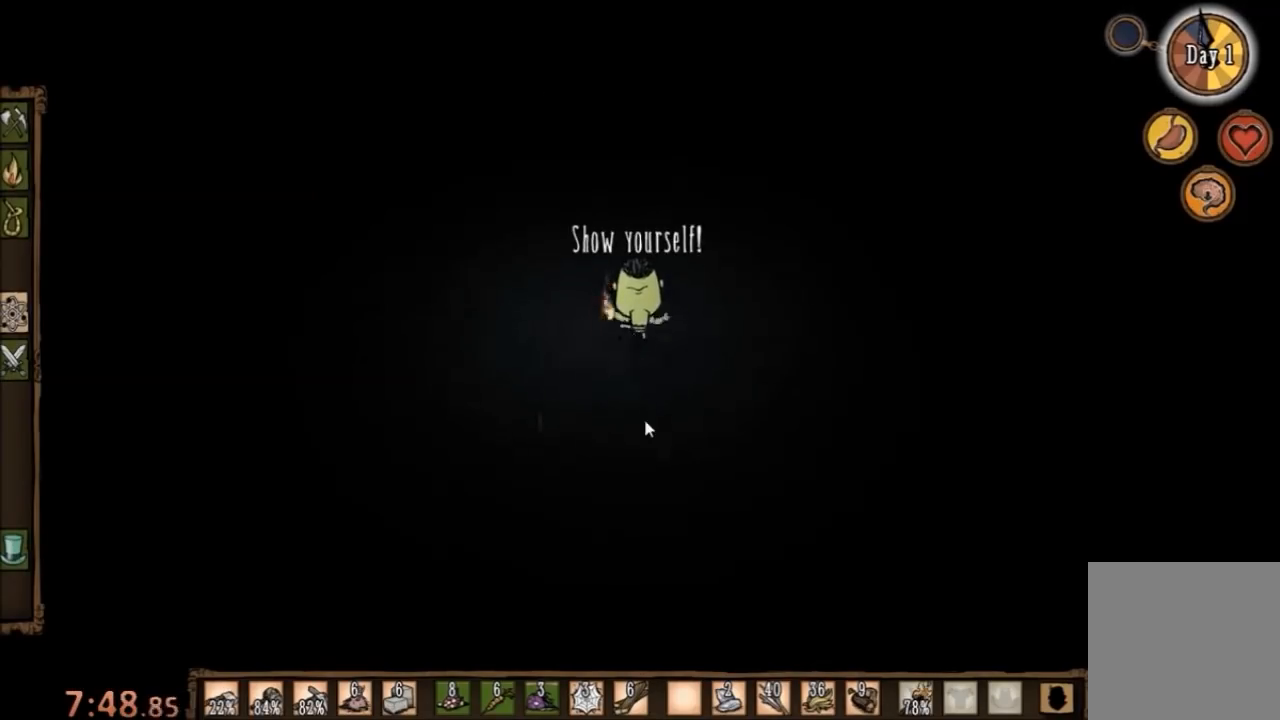
{"keys": ["w"], "mouse": [], "events": []}
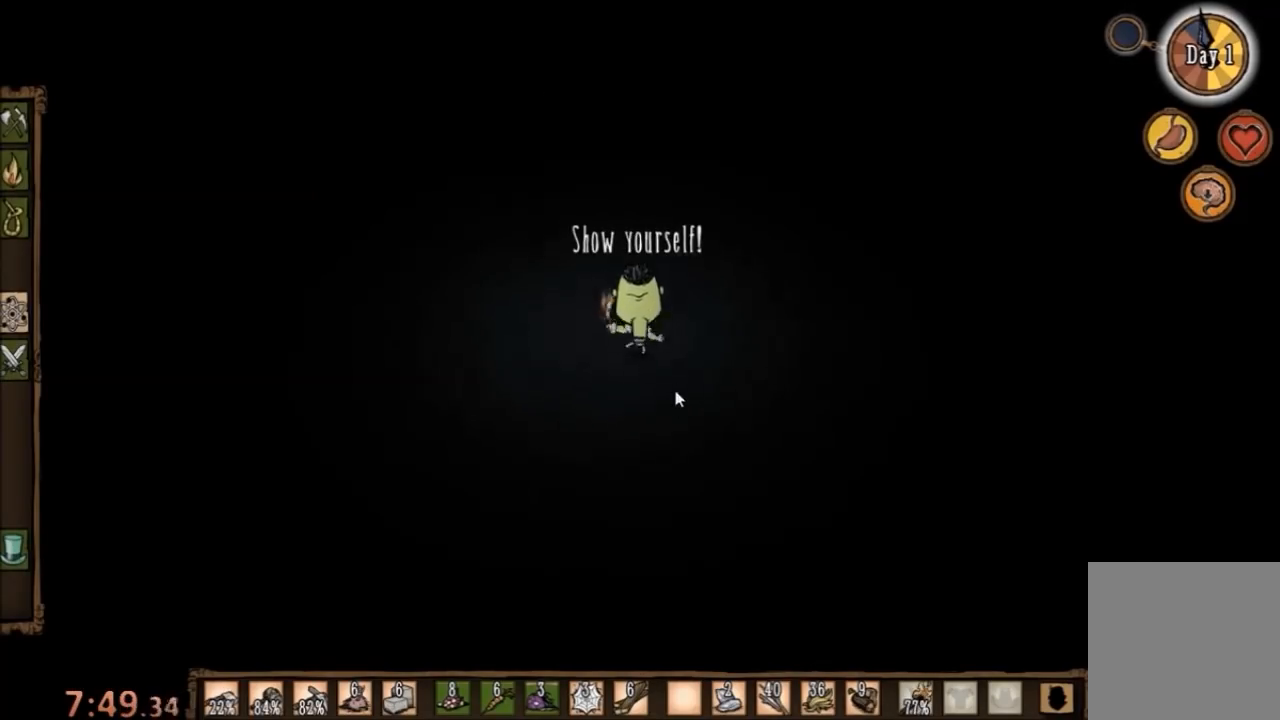
{"keys": [], "mouse": [], "events": [[500, "w", "up"]]}
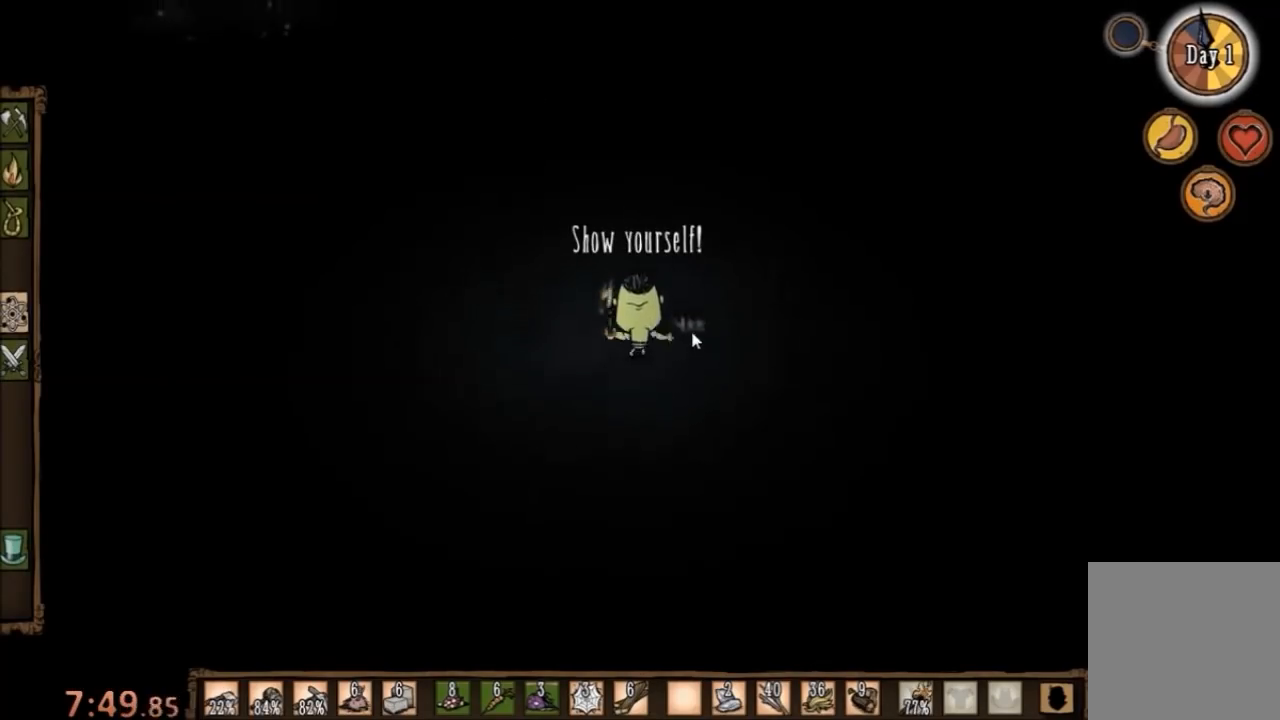
{"keys": [], "mouse": [], "events": [[33, "mouse_right", "down"], [100, "mouse_right", "up"], [167, "mouse_right", "down"], [267, "mouse_right", "up"]]}
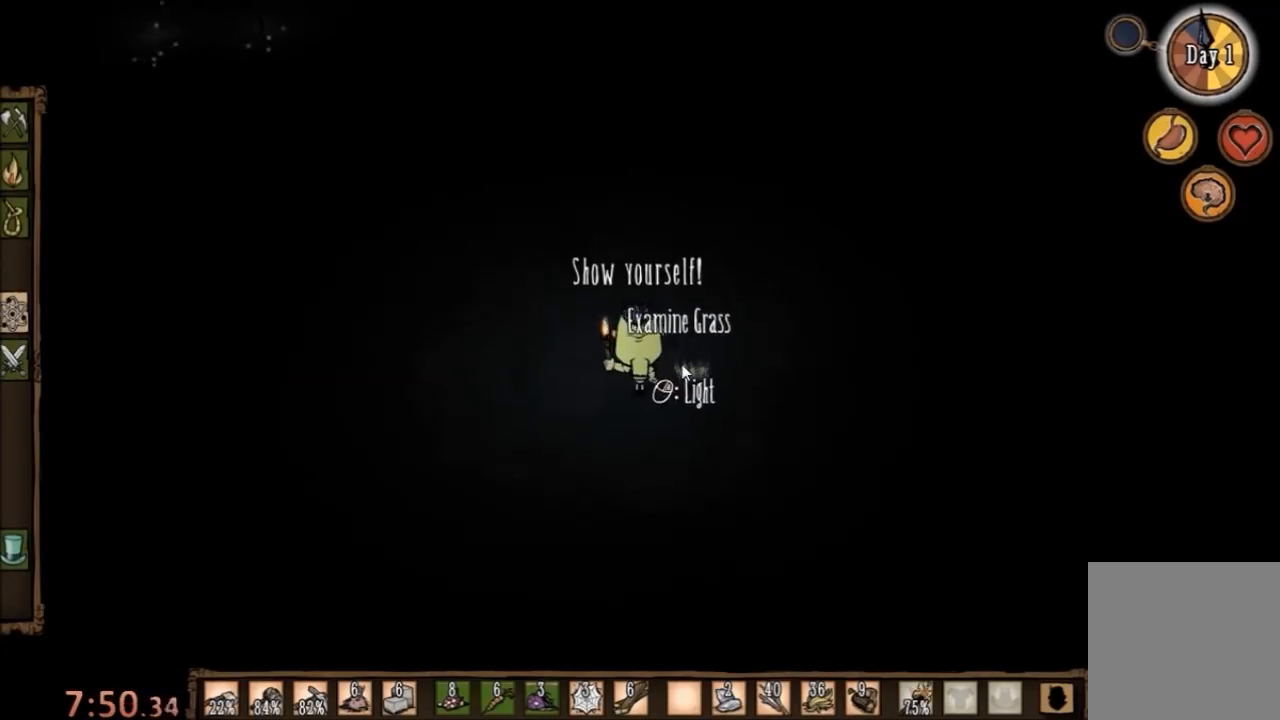
{"keys": [], "mouse": [], "events": [[33, "mouse_right", "down"], [133, "mouse_right", "up"], [200, "mouse_right", "down"], [300, "mouse_right", "up"]]}
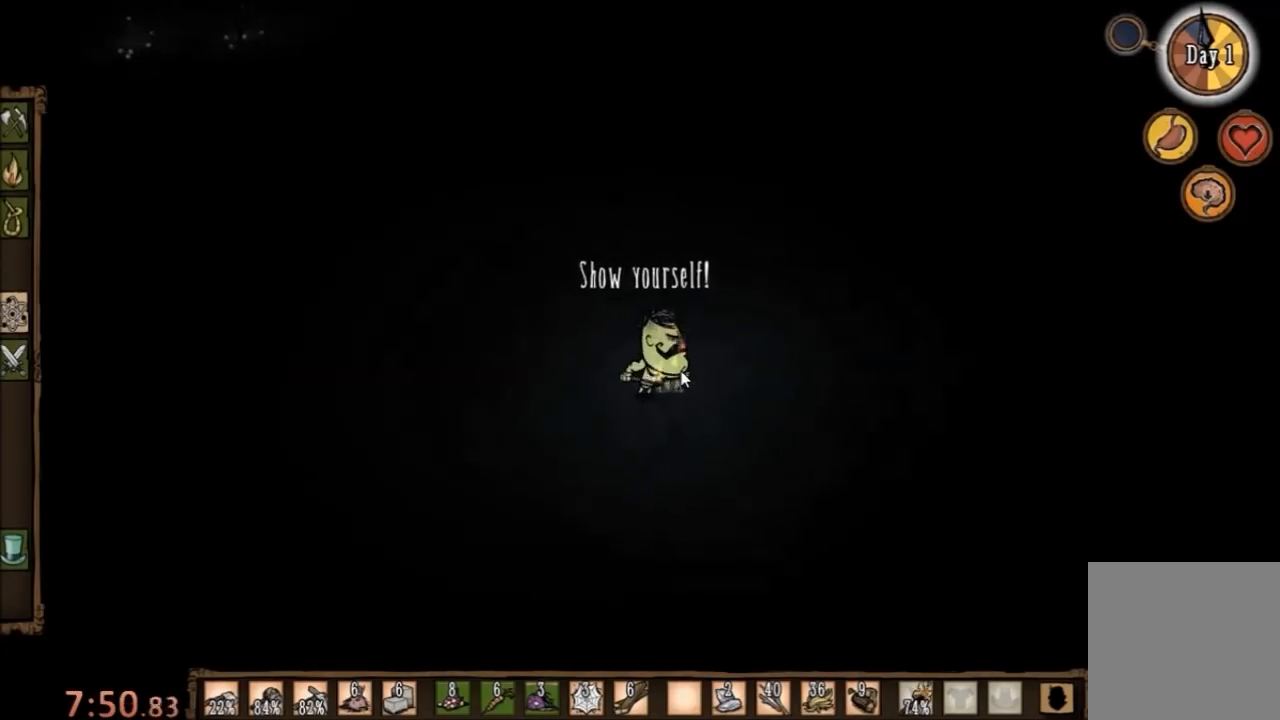
{"keys": ["a", "w"], "mouse": [], "events": [[433, "w", "down"], [467, "a", "down"]]}
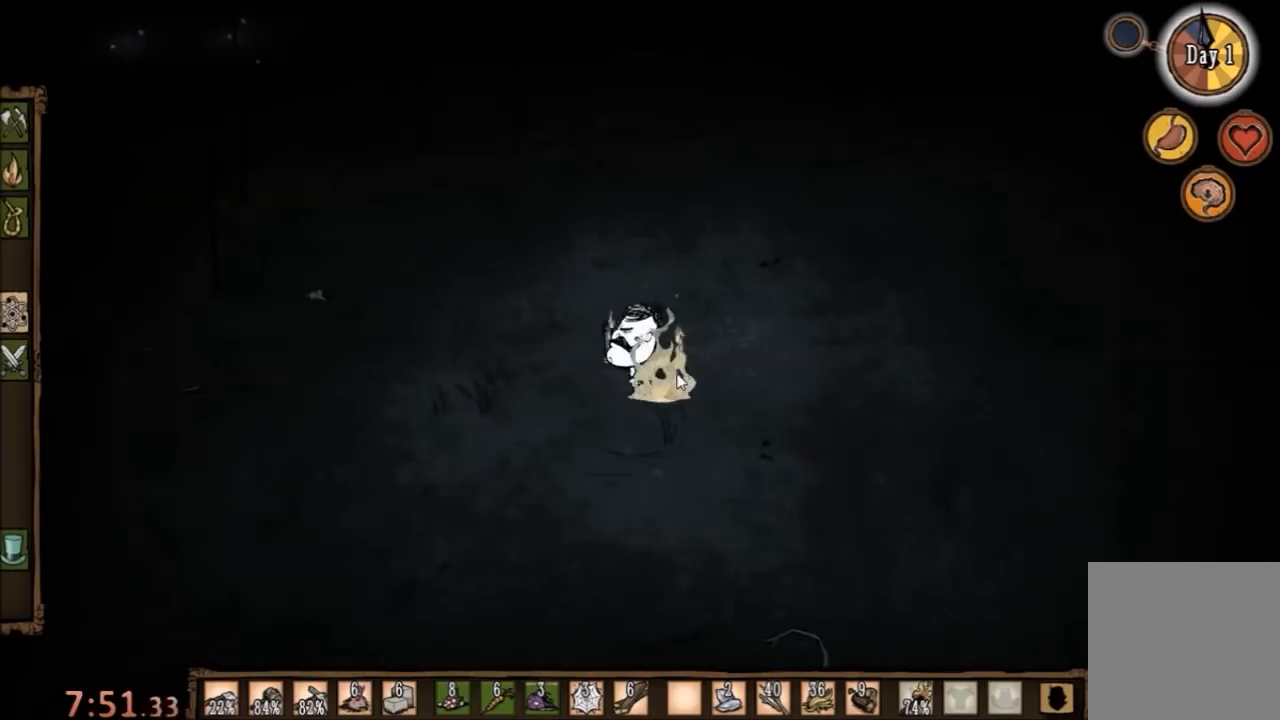
{"keys": ["a", "w"], "mouse": [], "events": [[333, "shift", "down"], [467, "shift", "up"]]}
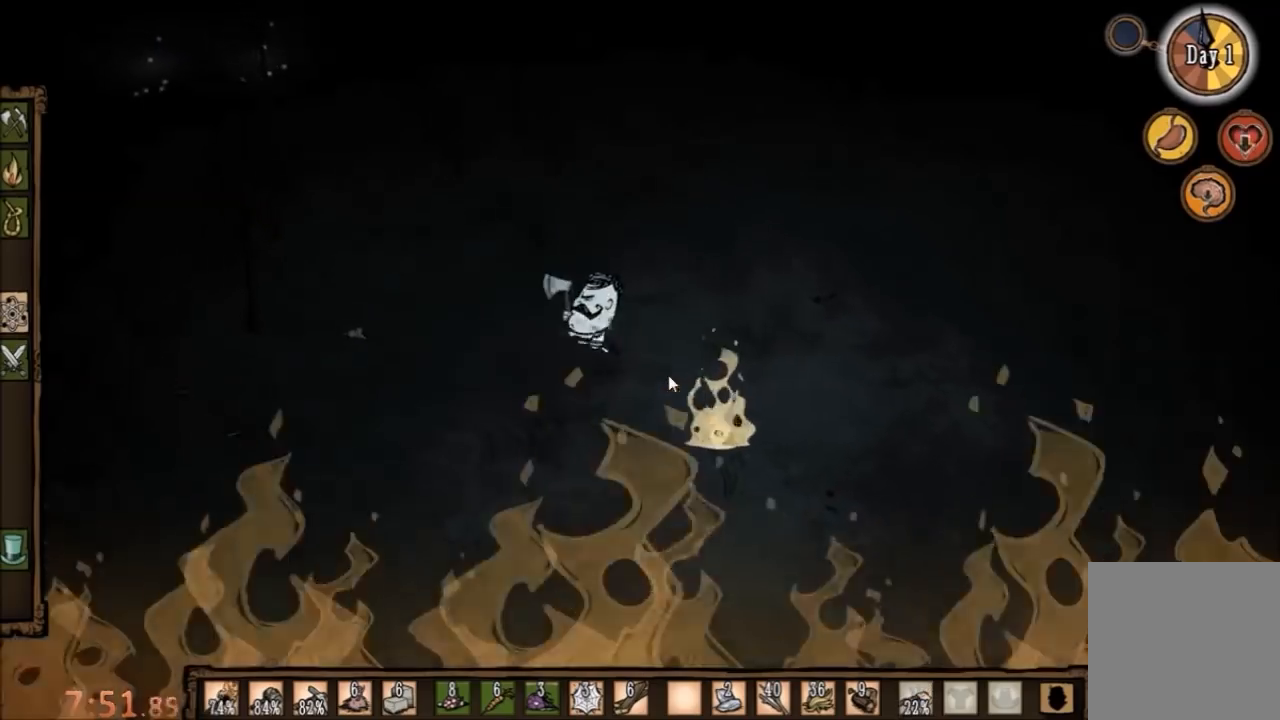
{"keys": ["a"], "mouse": [], "events": [[433, "w", "up"]]}
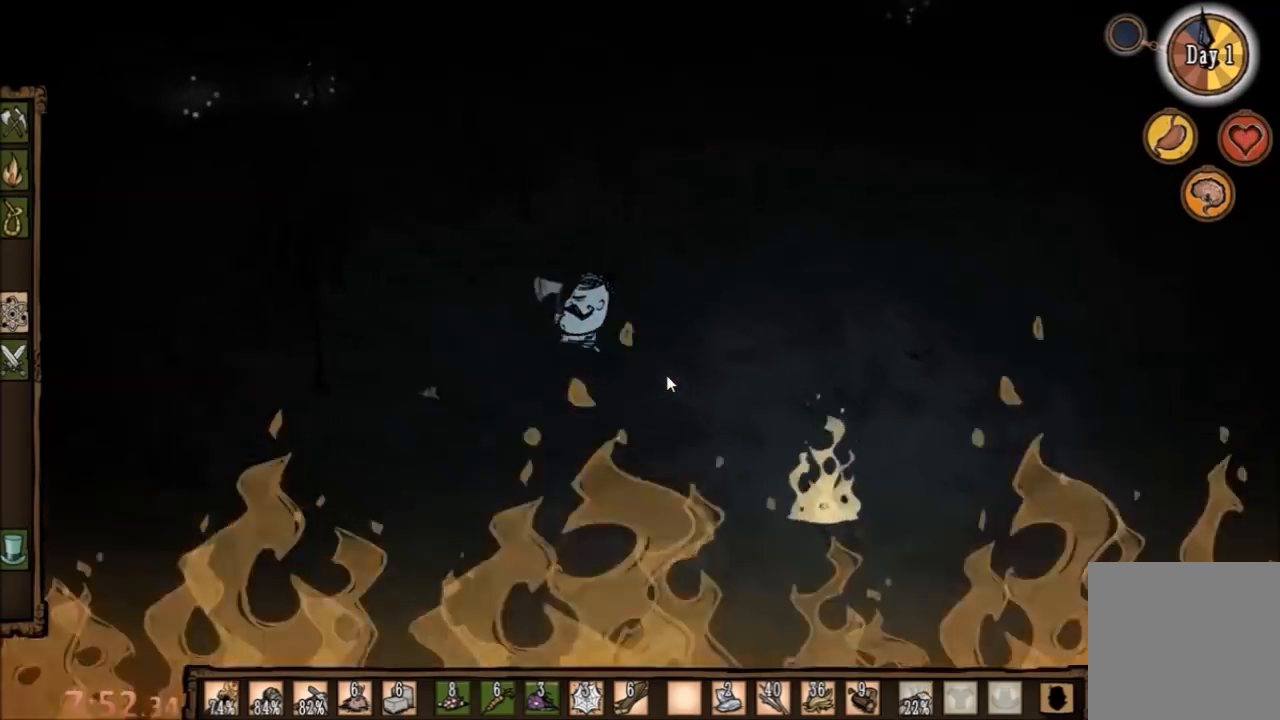
{"keys": ["a"], "mouse": [], "events": []}
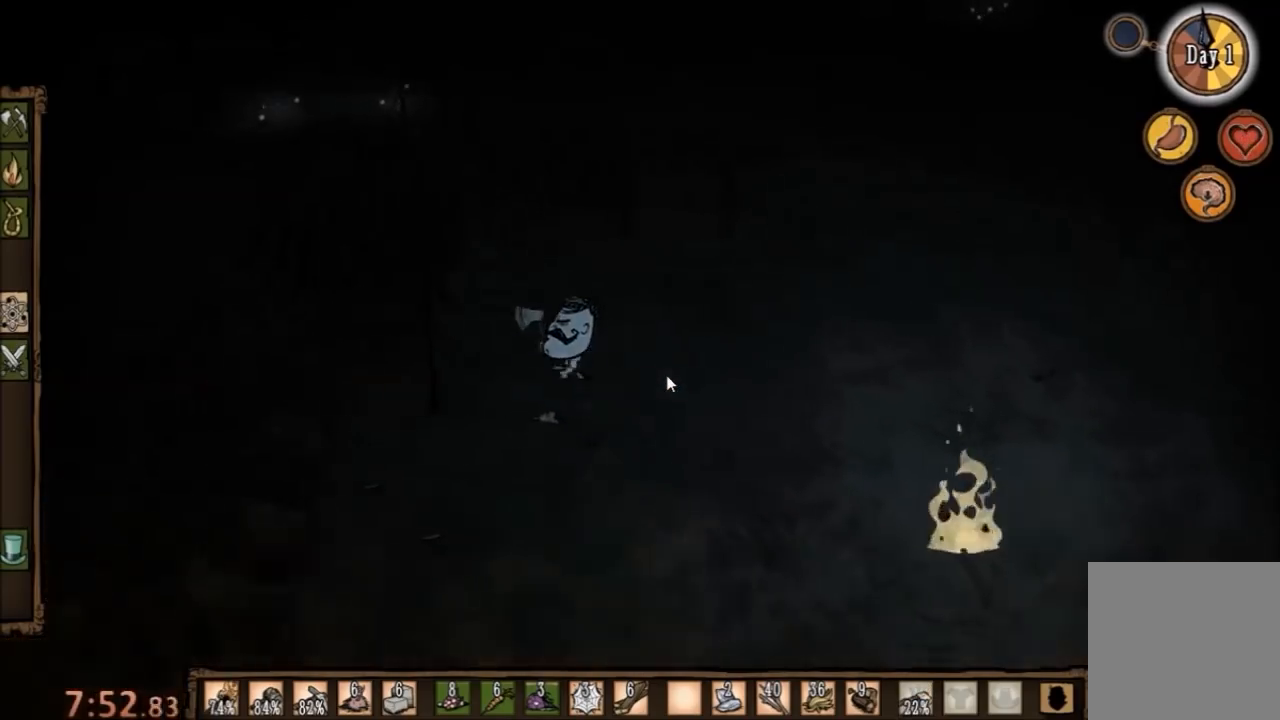
{"keys": ["f"], "mouse": [], "events": [[467, "f", "down"], [500, "a", "up"]]}
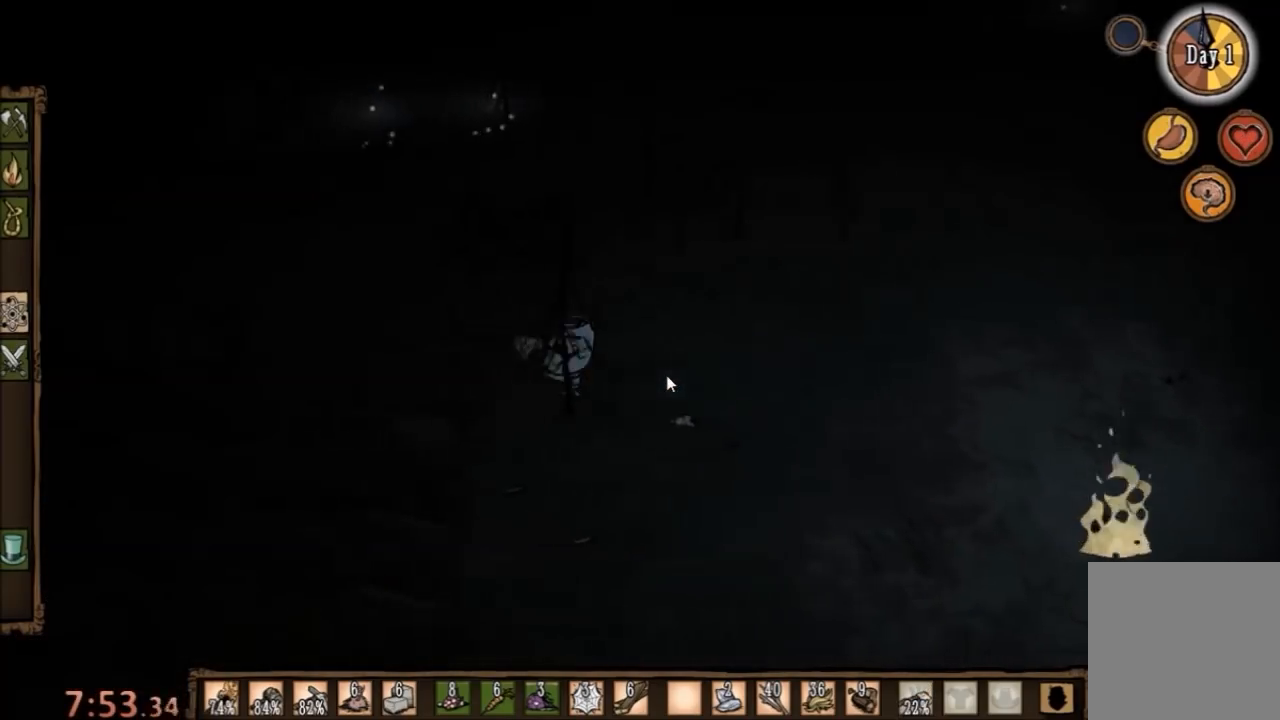
{"keys": ["f"], "mouse": [], "events": []}
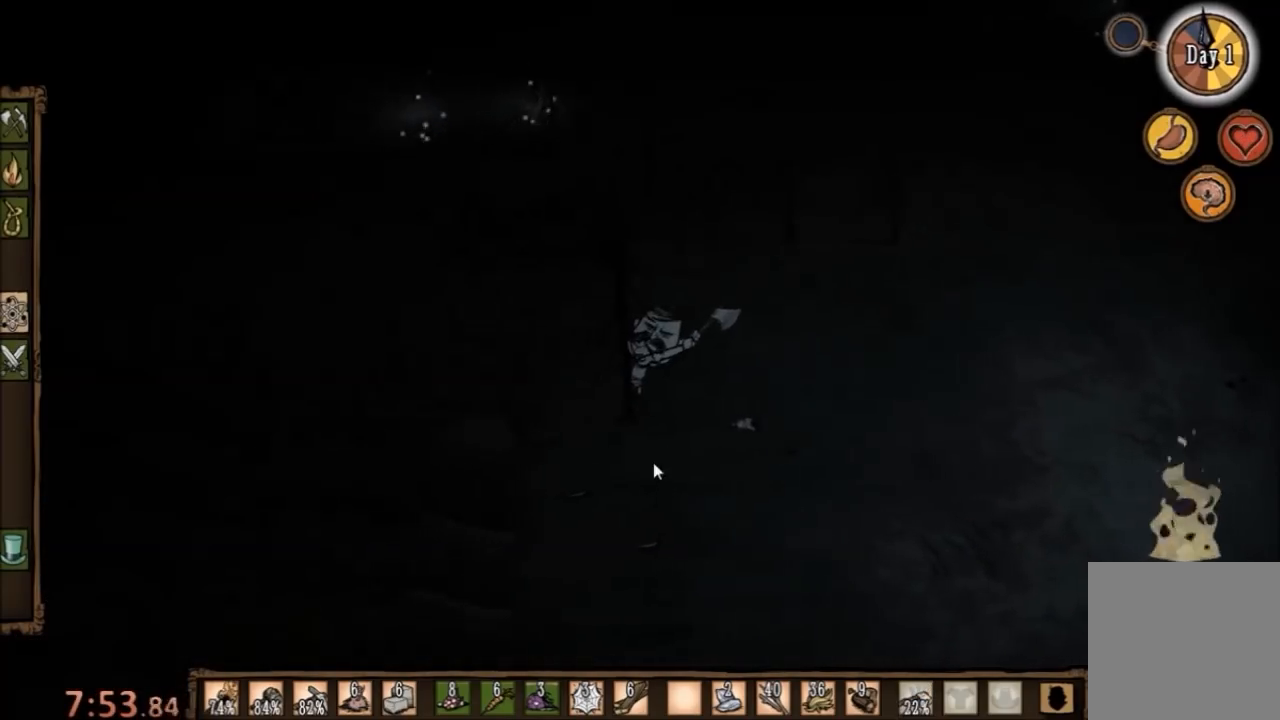
{"keys": ["f"], "mouse": [], "events": []}
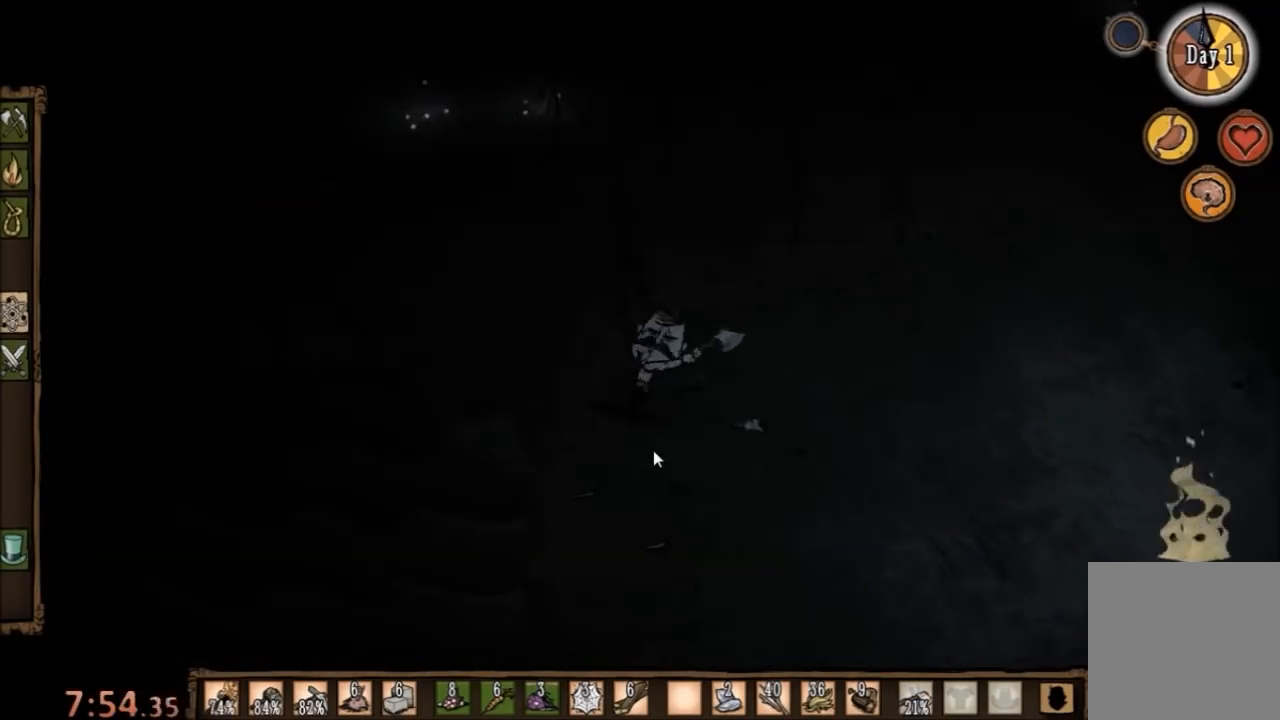
{"keys": ["f"], "mouse": [], "events": []}
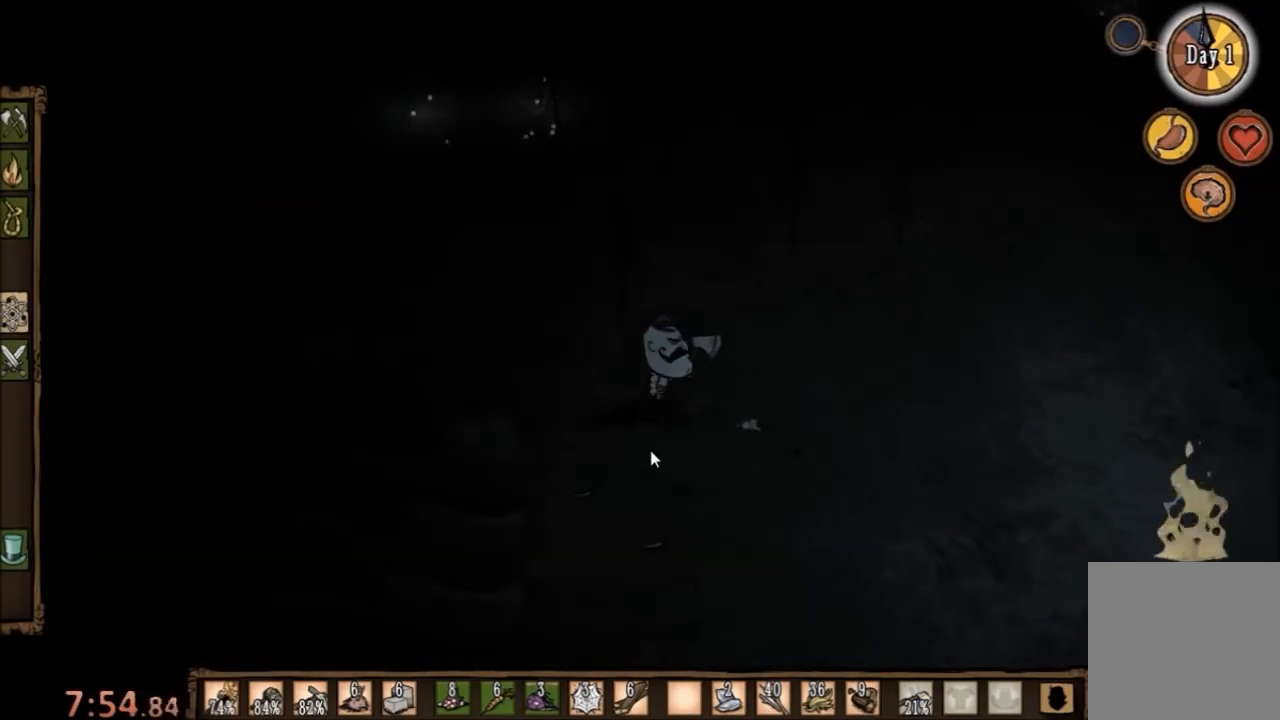
{"keys": ["w"], "mouse": [], "events": [[400, "w", "down"], [467, "f", "up"]]}
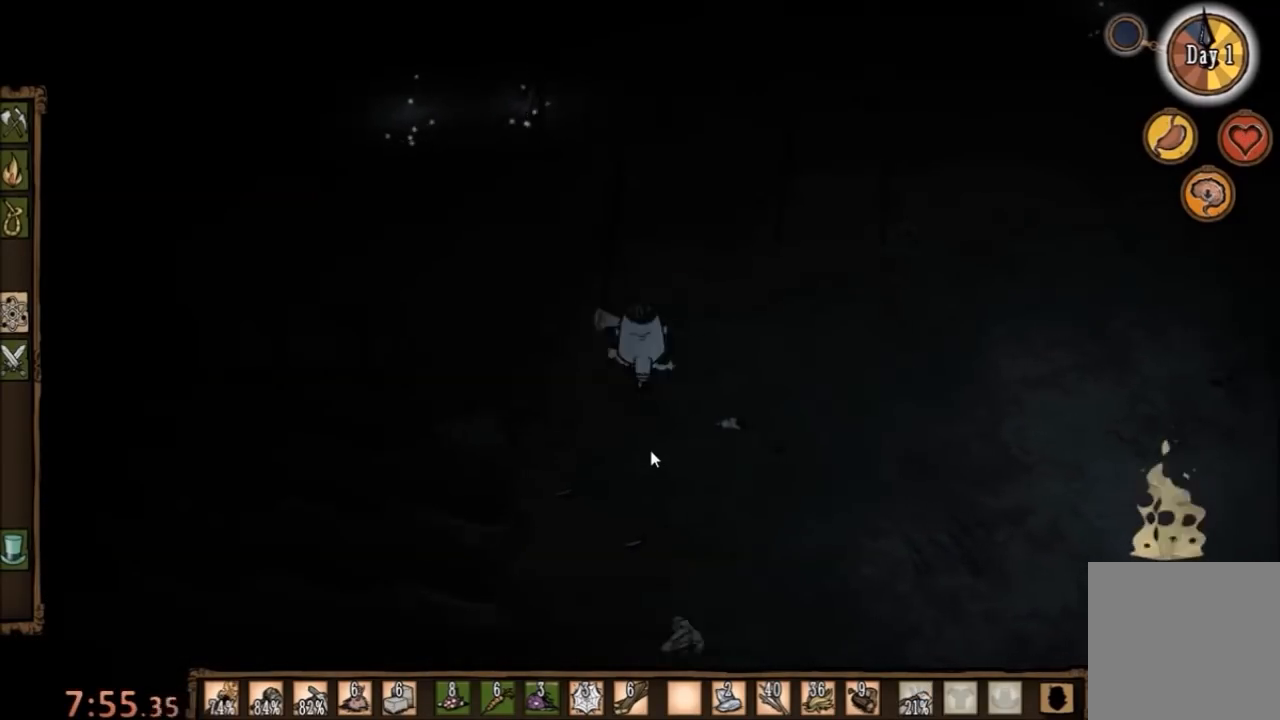
{"keys": ["f"], "mouse": [], "events": [[267, "f", "down"], [333, "w", "up"]]}
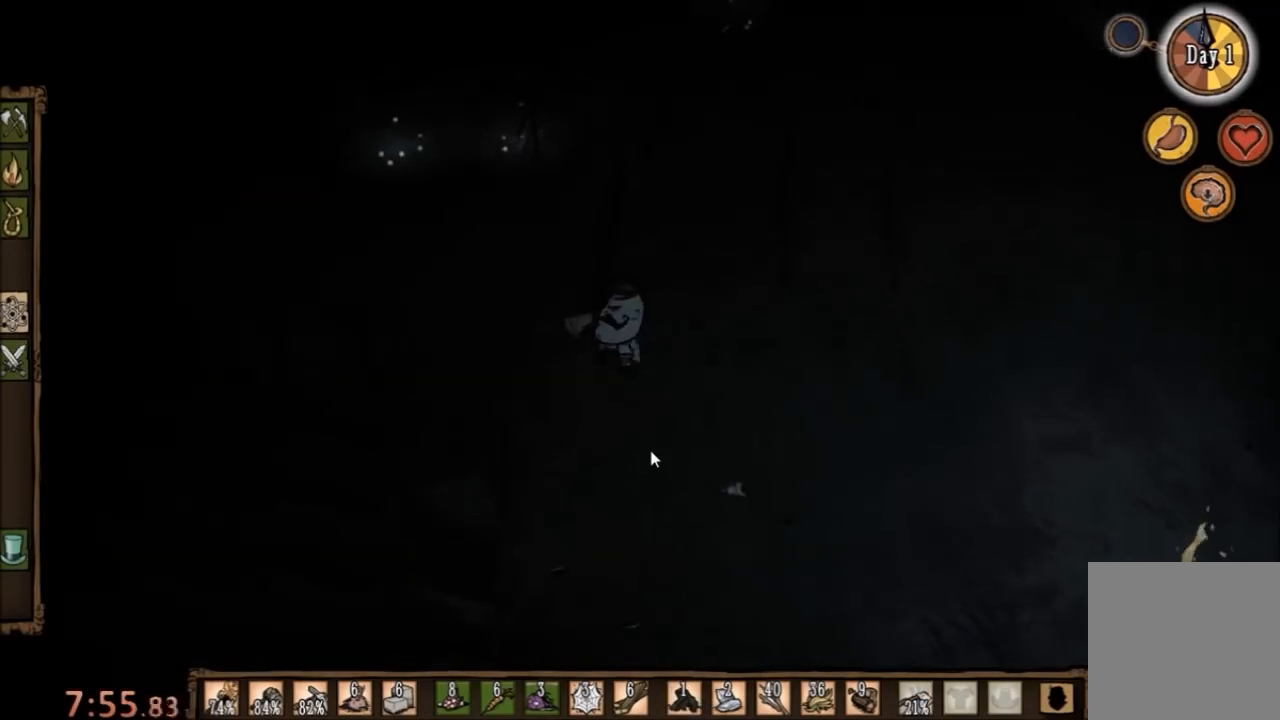
{"keys": ["f"], "mouse": [], "events": []}
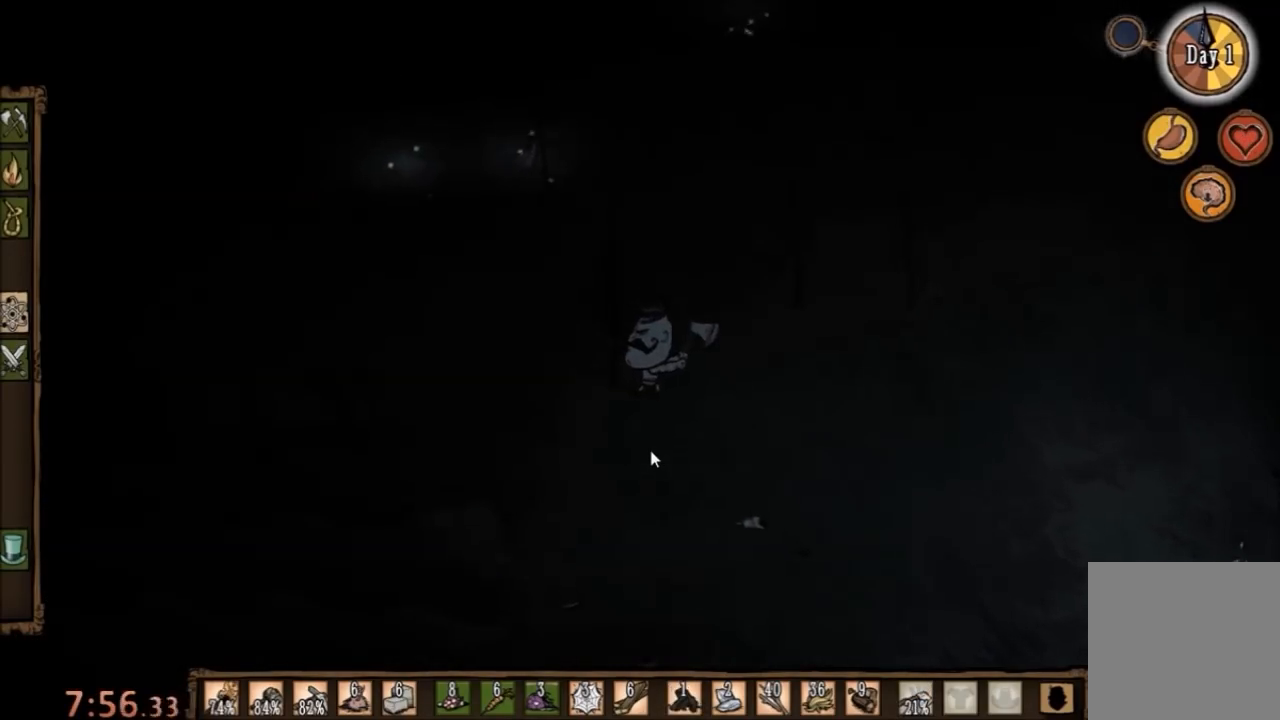
{"keys": ["f"], "mouse": [], "events": []}